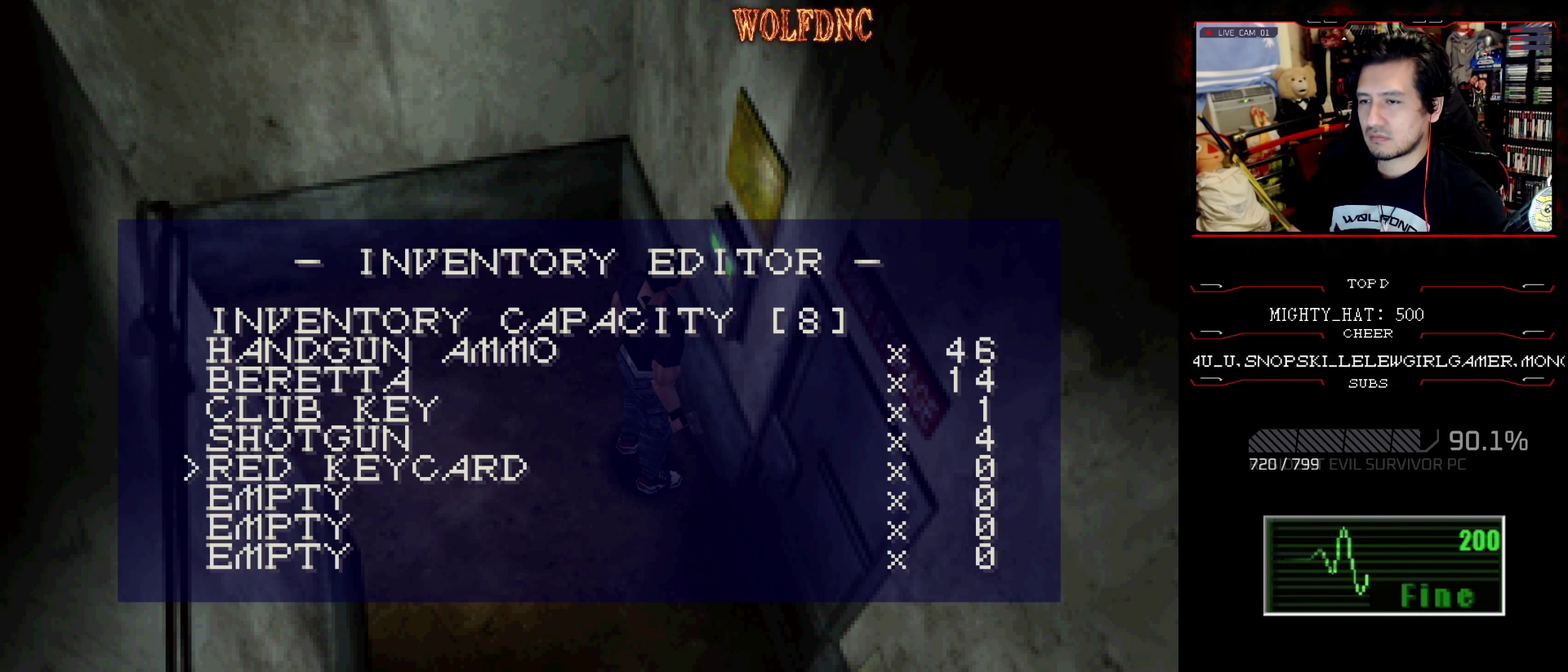
Gameplay with a controller (PlayStation layout); each line is a JSON object with the inputs held at the frame after it. "events" lists button and stick changes between this image and that frame as [ms after this image, input, new state], when the widget could be followed in between. Not read: L3 R3.
{"buttons": [], "events": []}
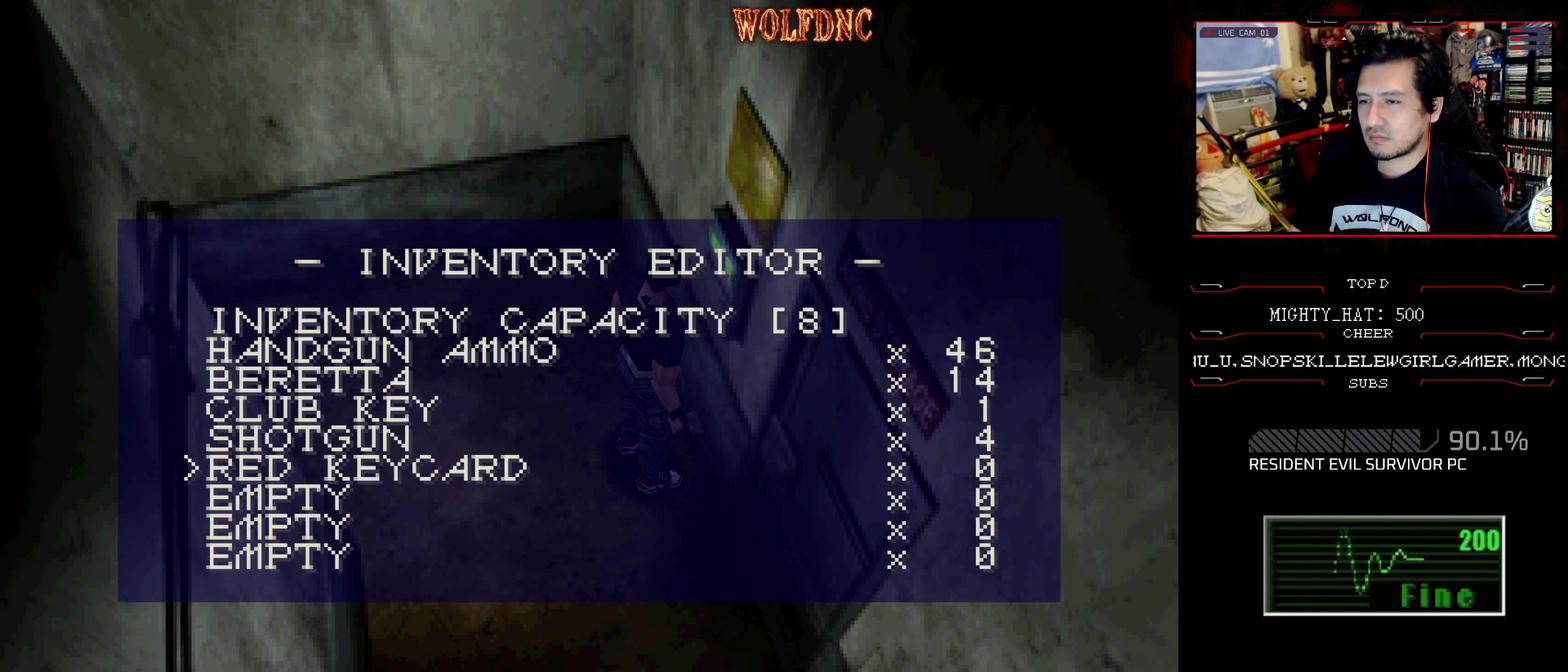
{"buttons": ["CROSS"], "events": [[468, "CROSS", "down"]]}
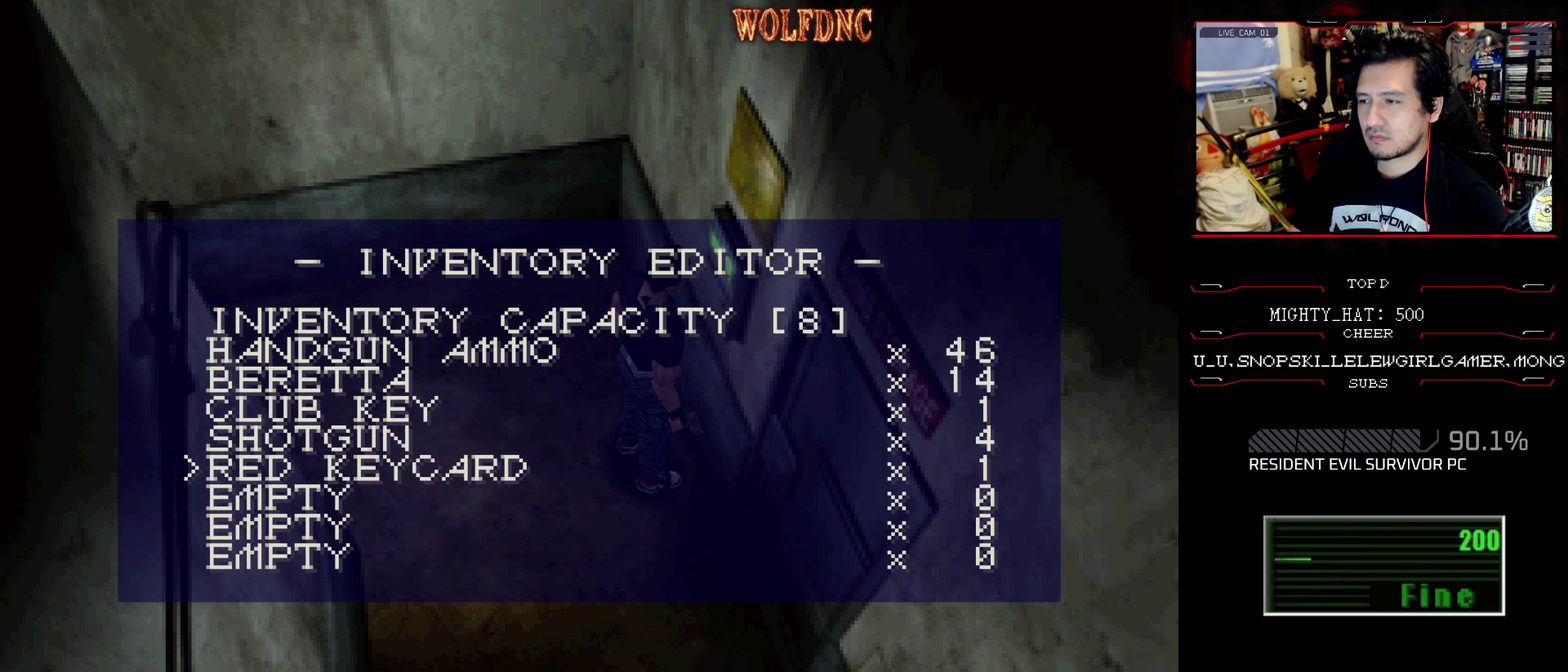
{"buttons": [], "events": [[100, "CROSS", "up"]]}
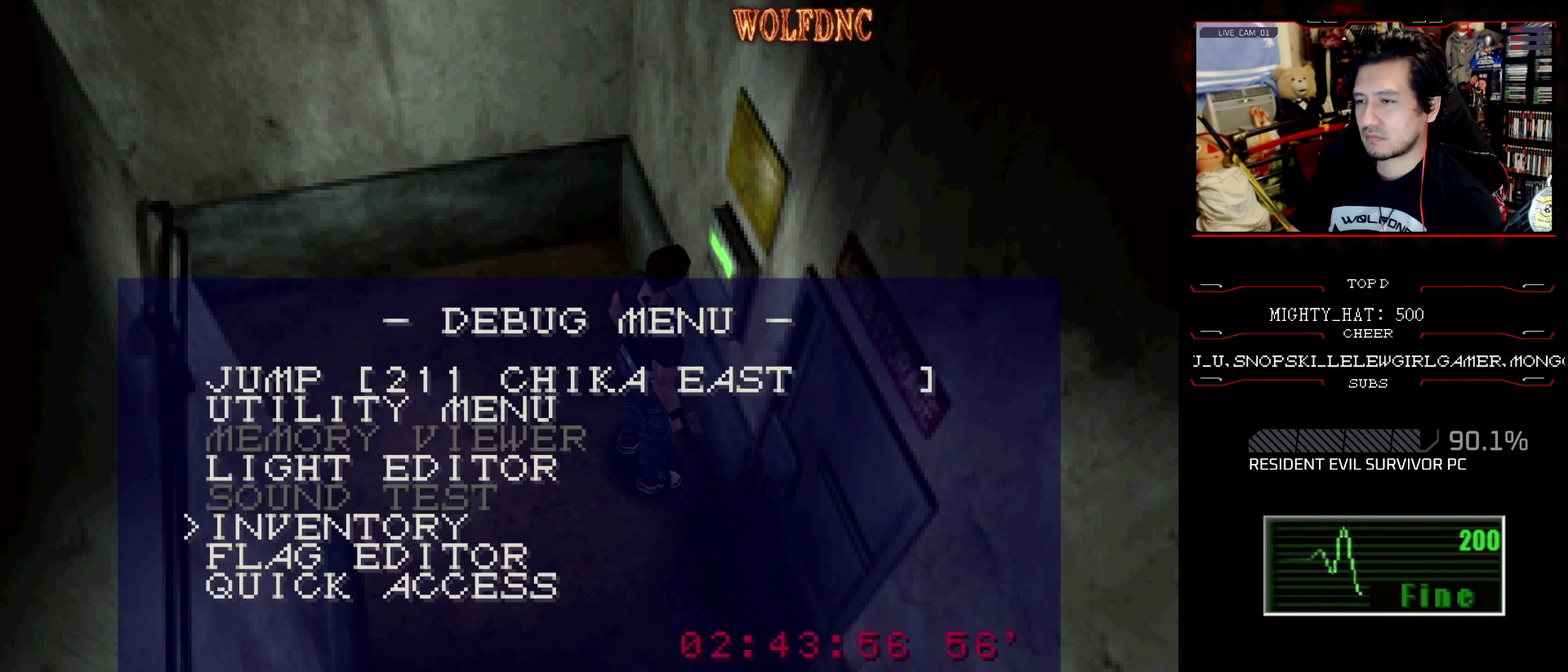
{"buttons": [], "events": [[351, "CIRCLE", "down"], [484, "CIRCLE", "up"]]}
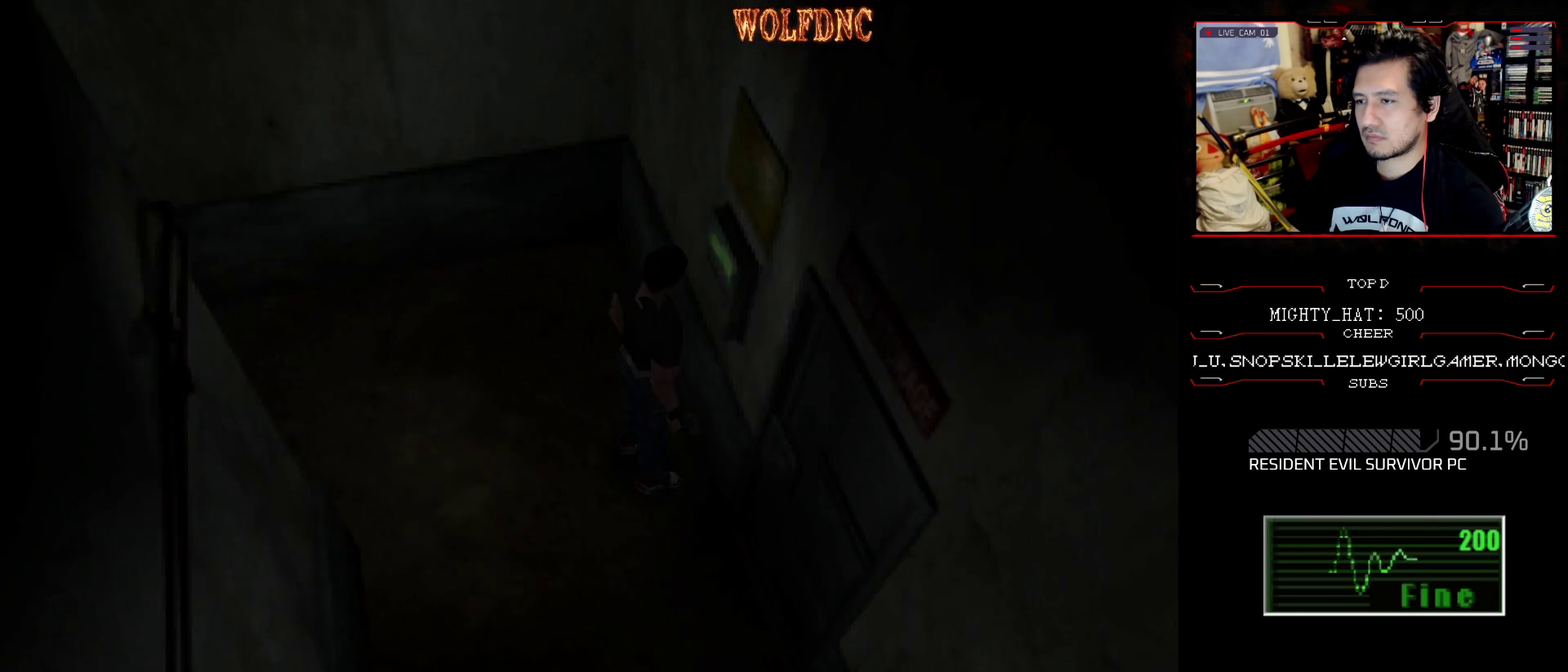
{"buttons": [], "events": [[267, "DPAD_DOWN", "down"], [317, "DPAD_DOWN", "up"], [367, "DPAD_DOWN", "down"], [500, "DPAD_DOWN", "up"]]}
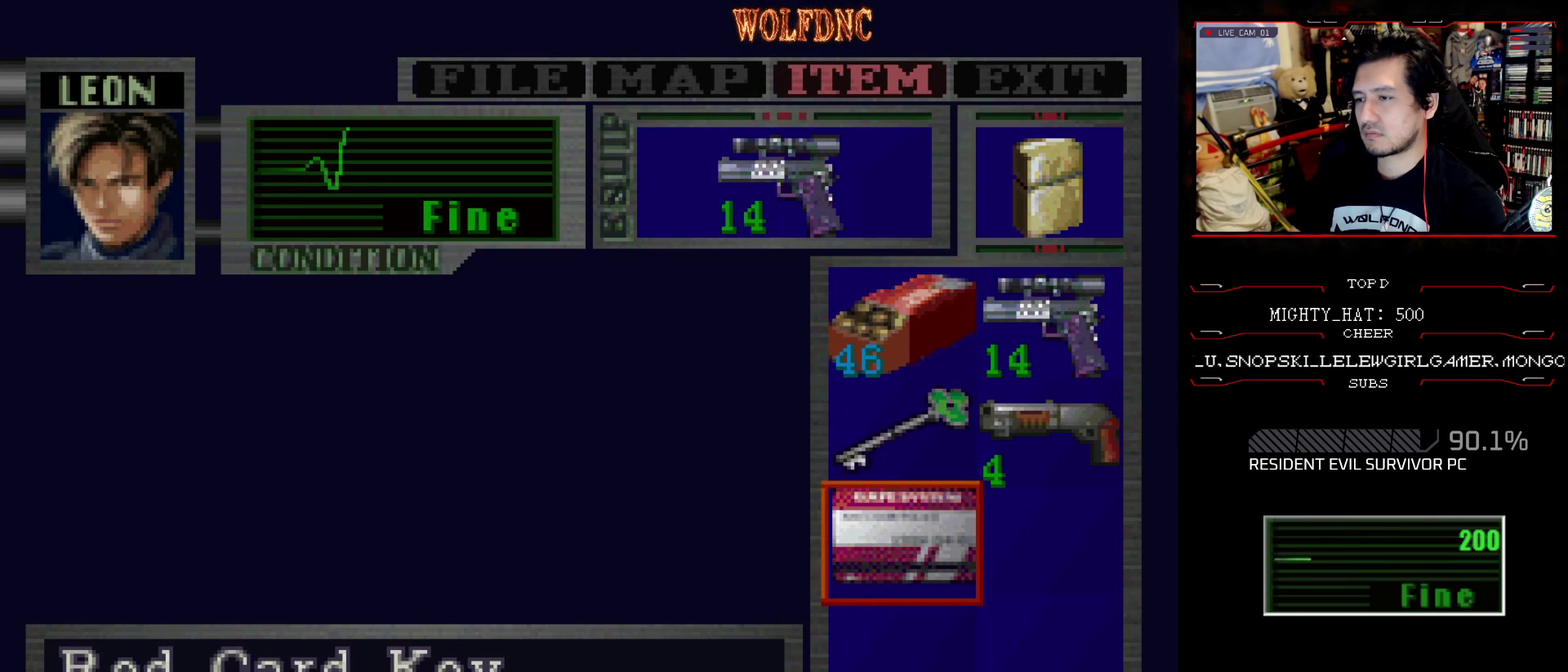
{"buttons": [], "events": [[101, "CROSS", "down"], [334, "CROSS", "up"]]}
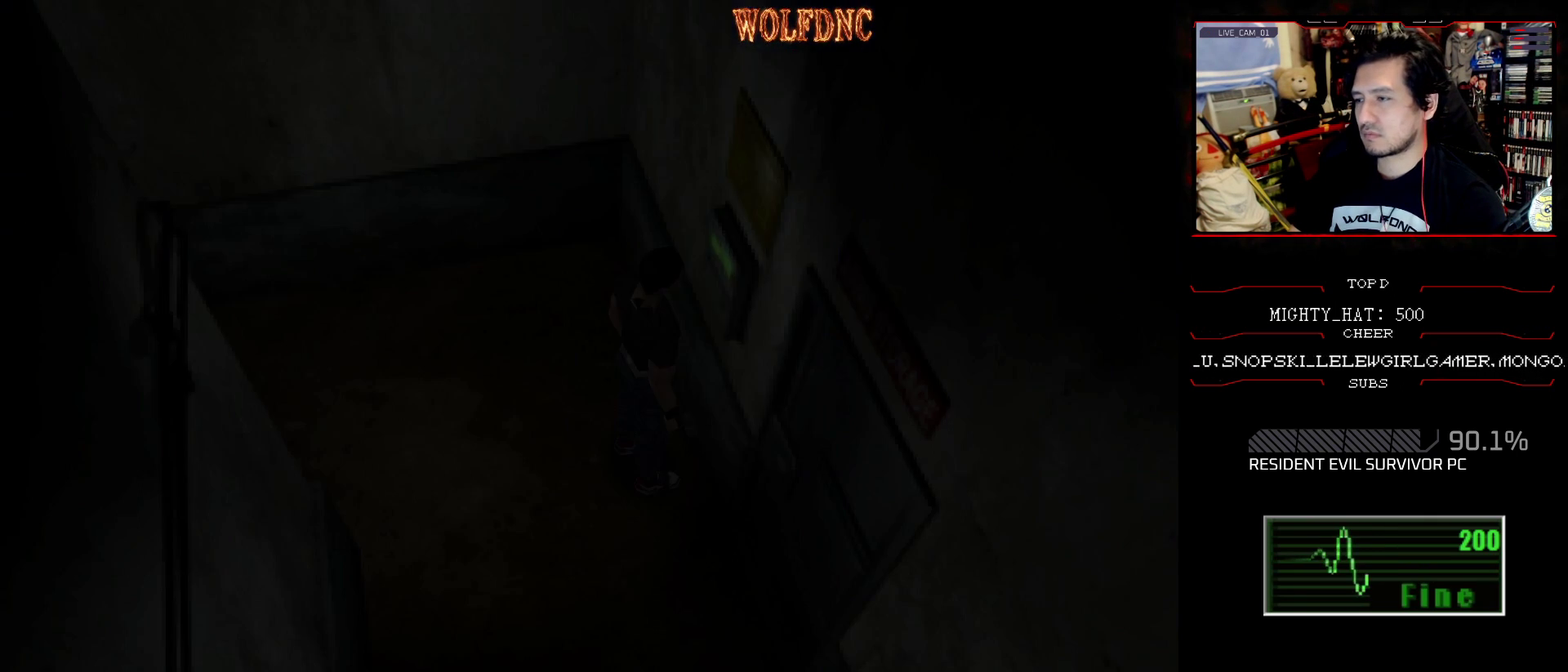
{"buttons": [], "events": []}
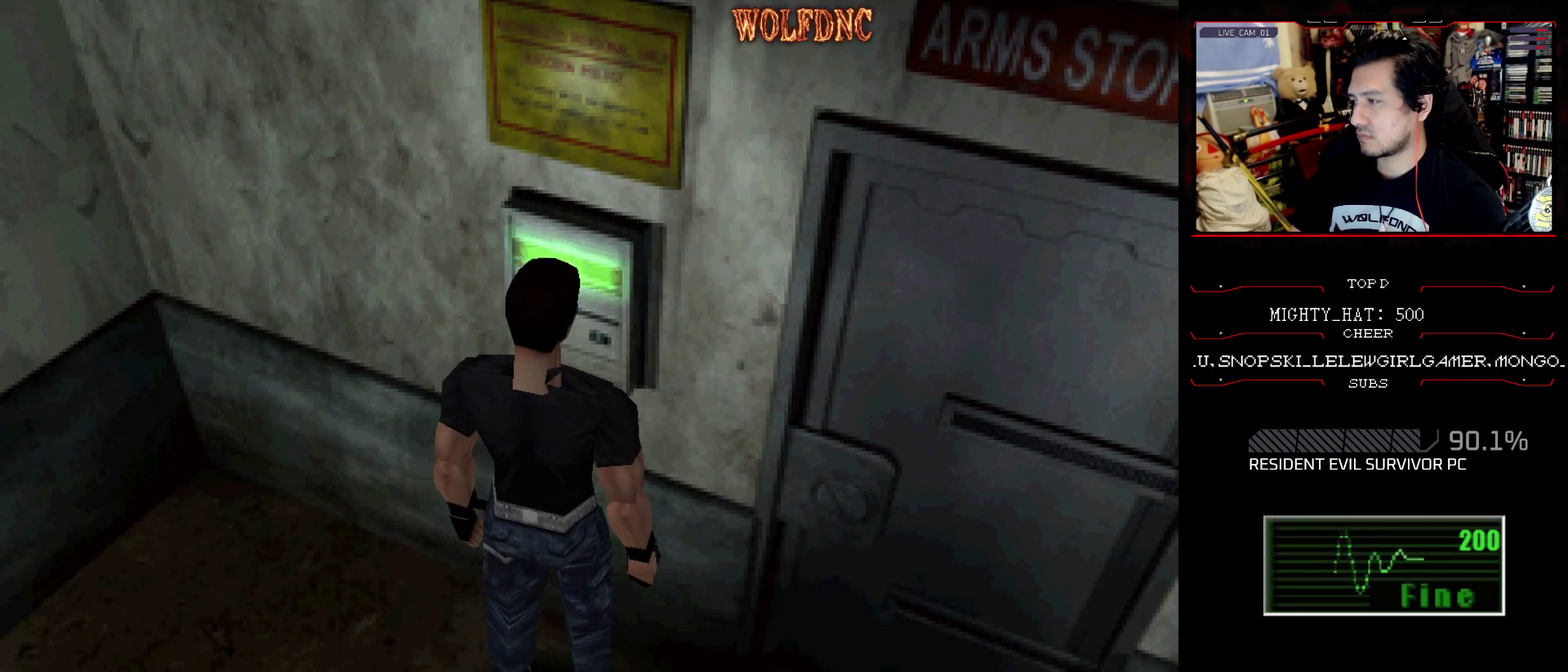
{"buttons": [], "events": []}
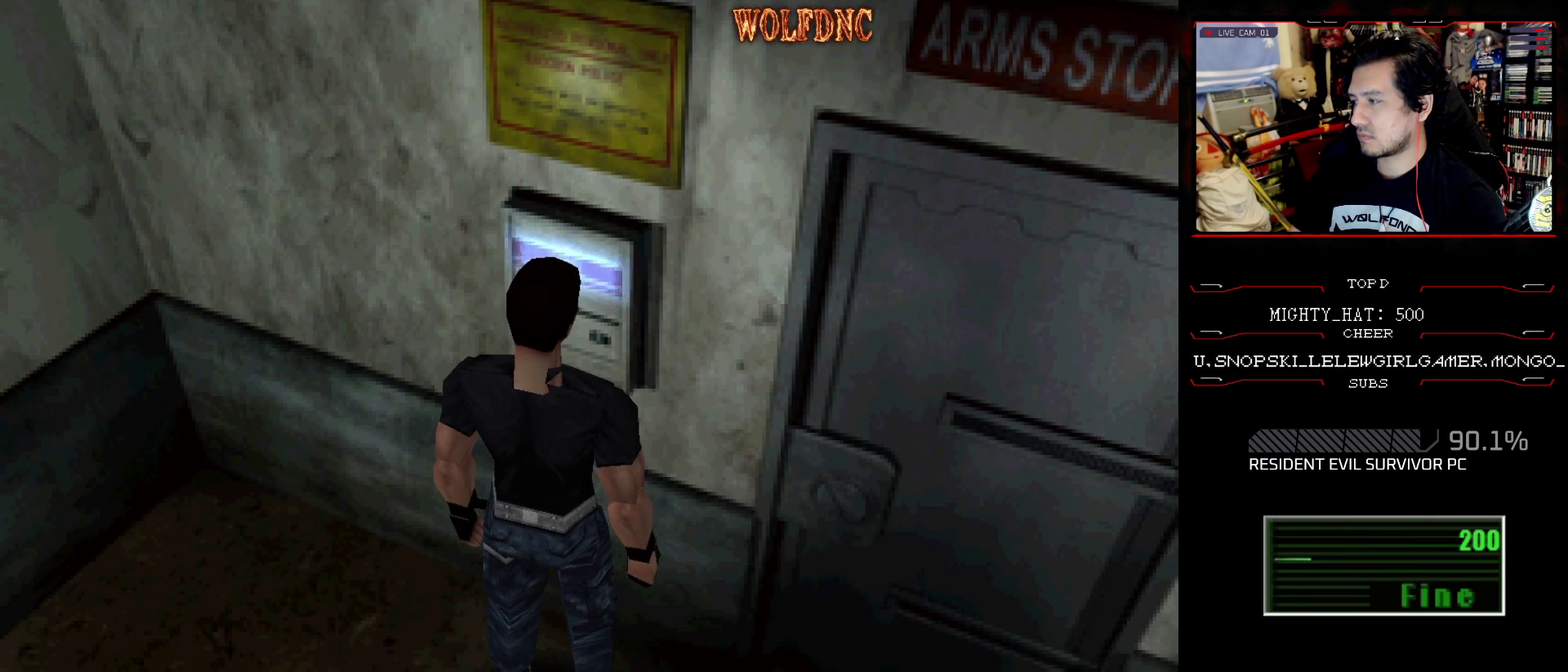
{"buttons": ["DPAD_RIGHT"], "events": [[334, "DPAD_RIGHT", "down"]]}
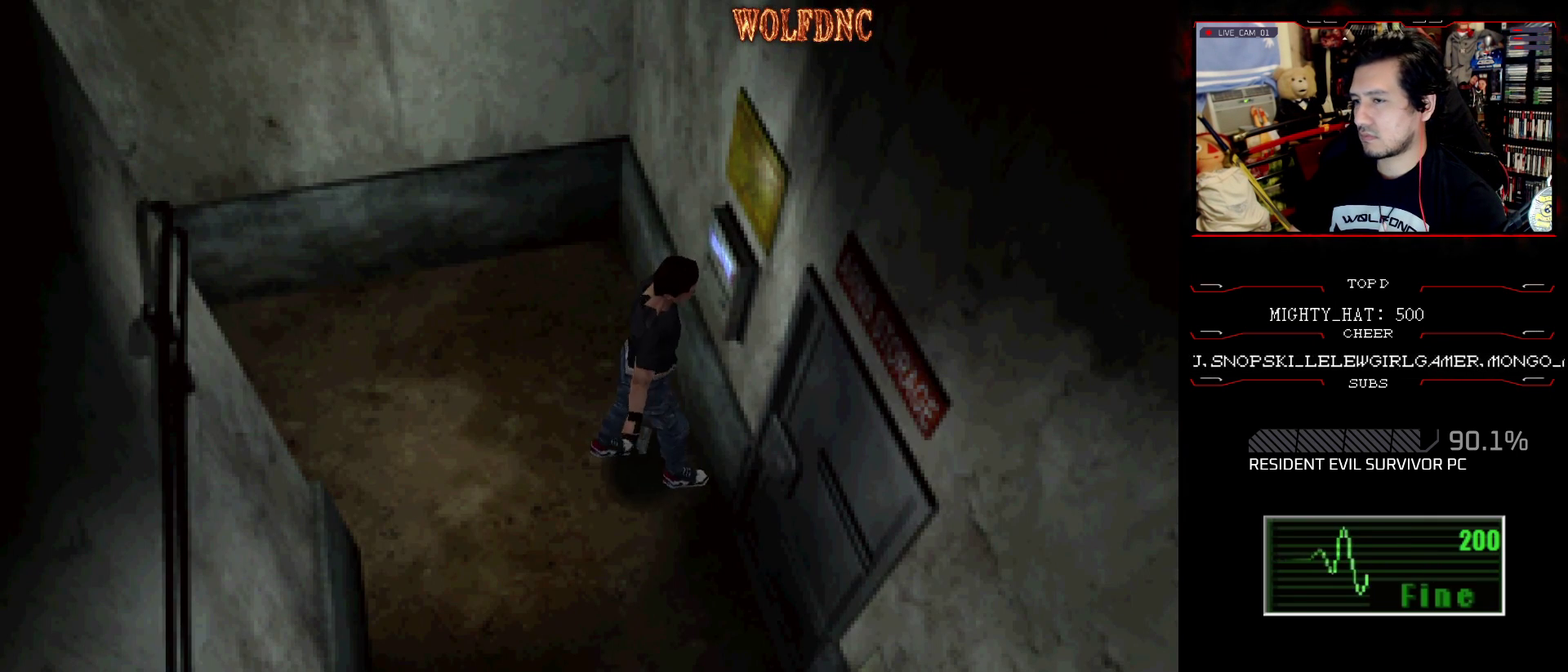
{"buttons": ["CROSS", "DPAD_UP"], "events": [[17, "DPAD_UP", "down"], [167, "SQUARE", "down"], [251, "DPAD_LEFT", "down"], [251, "DPAD_RIGHT", "up"], [451, "DPAD_LEFT", "up"], [451, "SQUARE", "up"], [484, "CROSS", "down"]]}
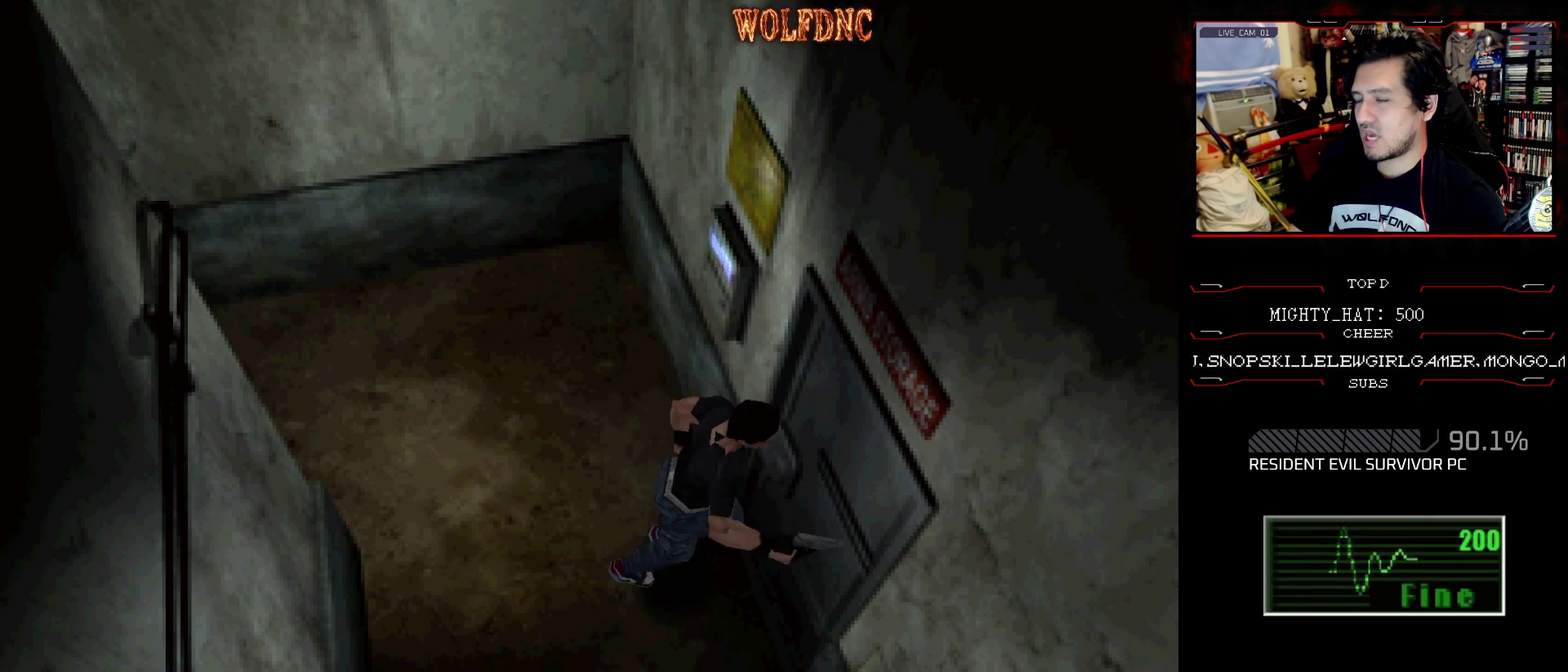
{"buttons": [], "events": [[33, "DPAD_UP", "up"], [133, "CROSS", "up"], [183, "CROSS", "down"], [267, "CROSS", "up"]]}
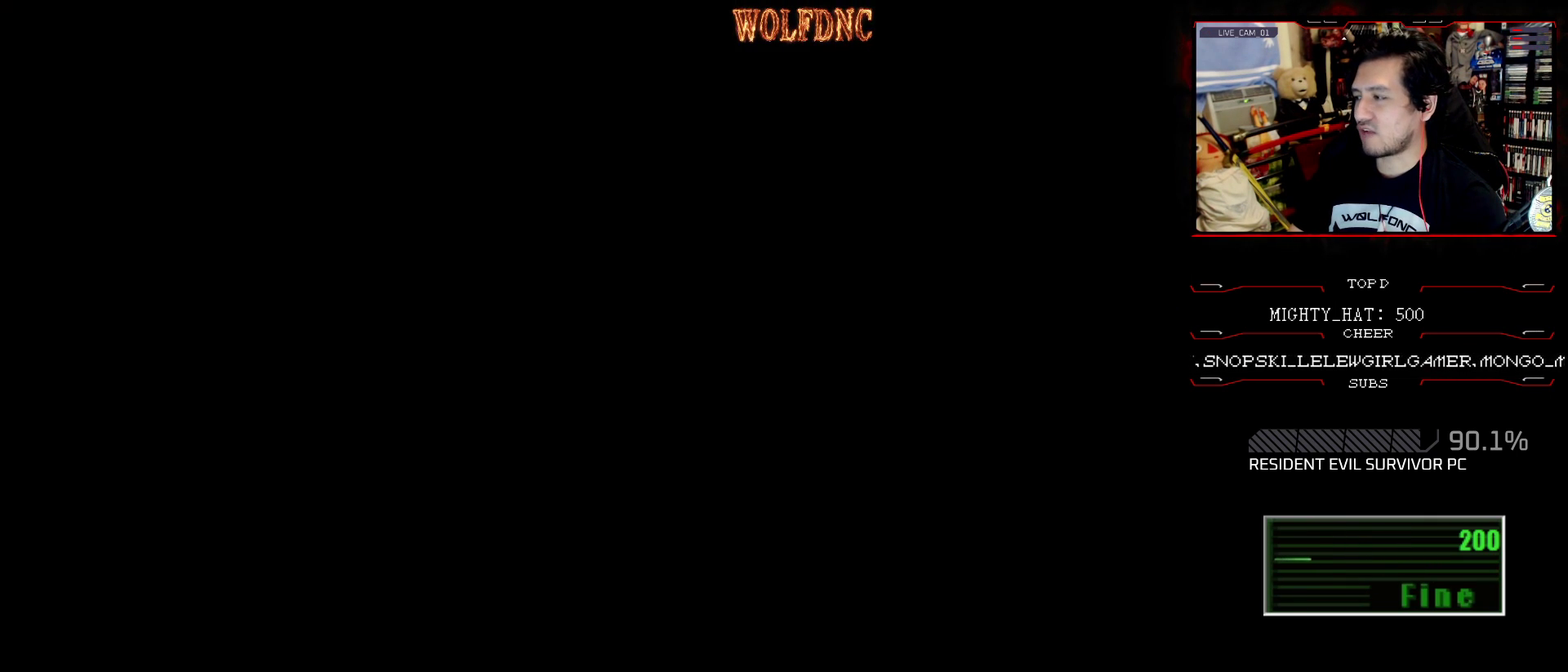
{"buttons": [], "events": []}
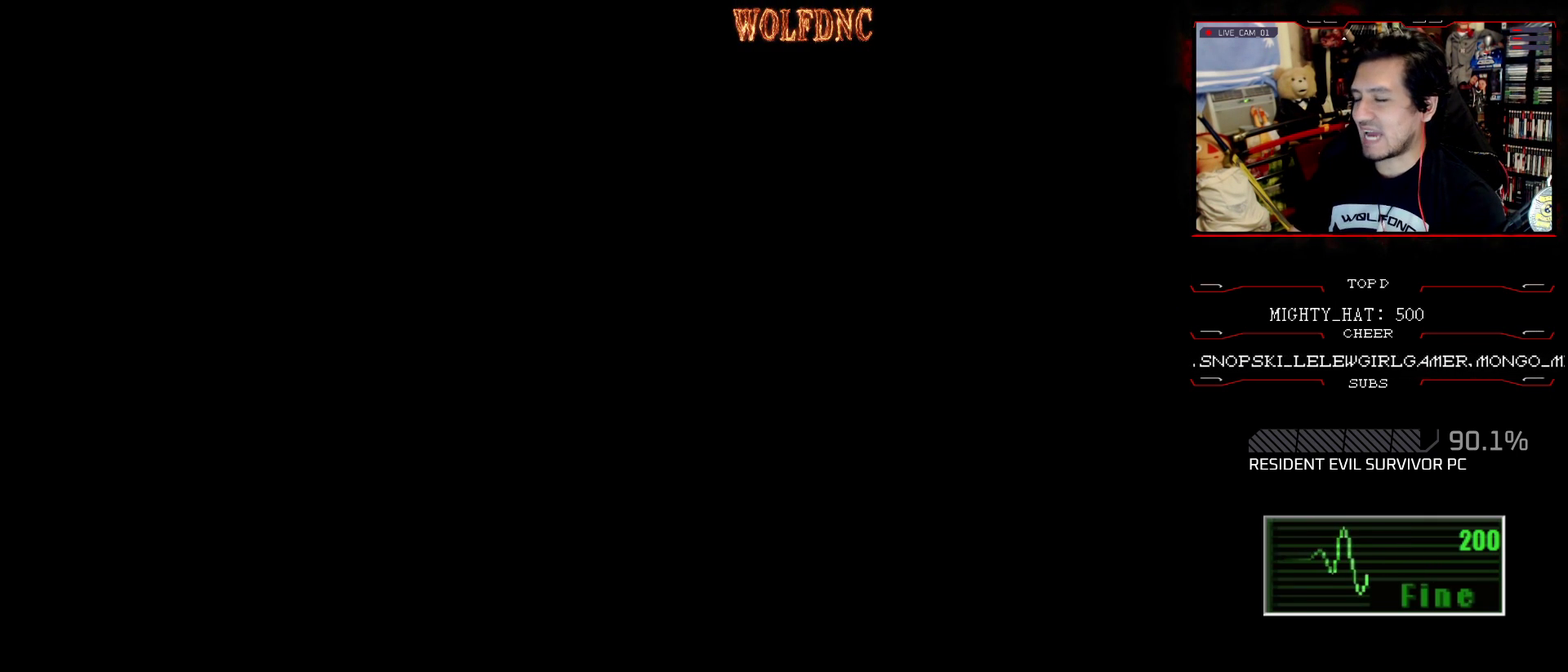
{"buttons": [], "events": []}
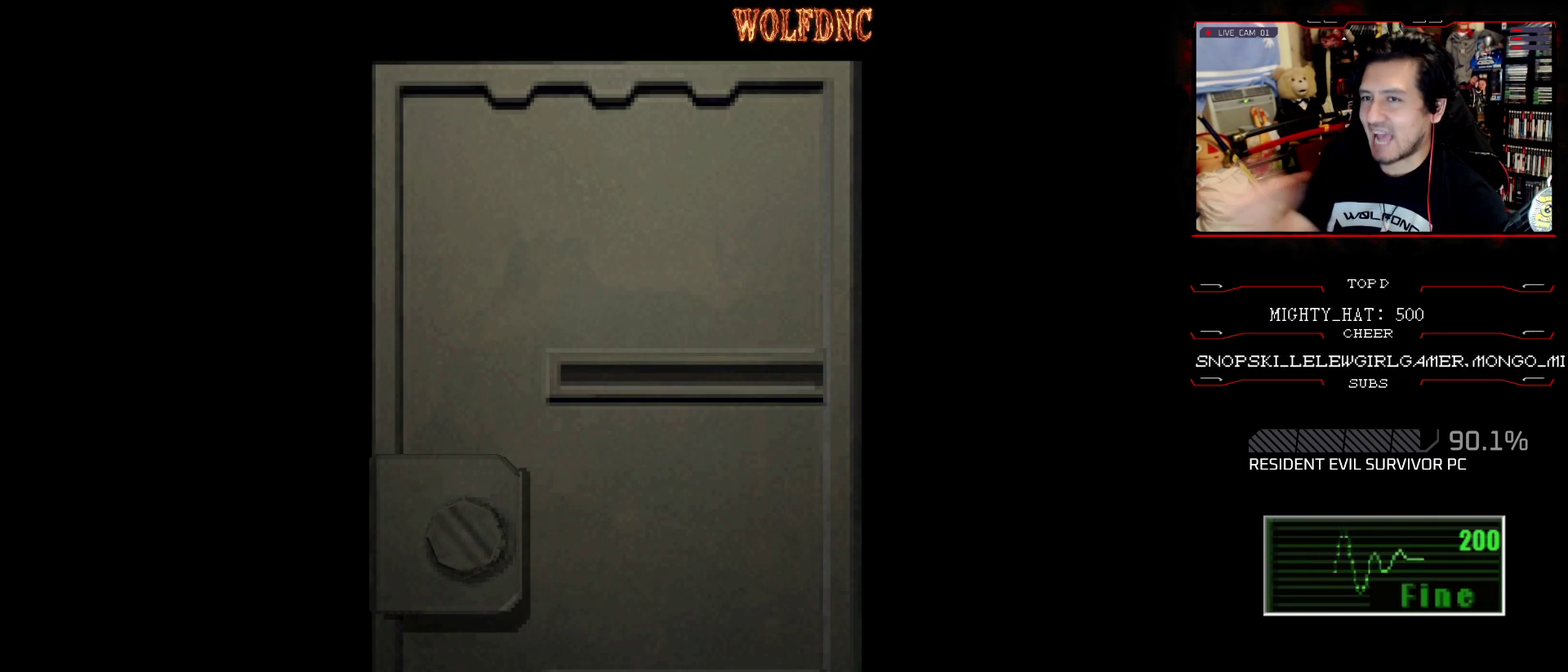
{"buttons": [], "events": []}
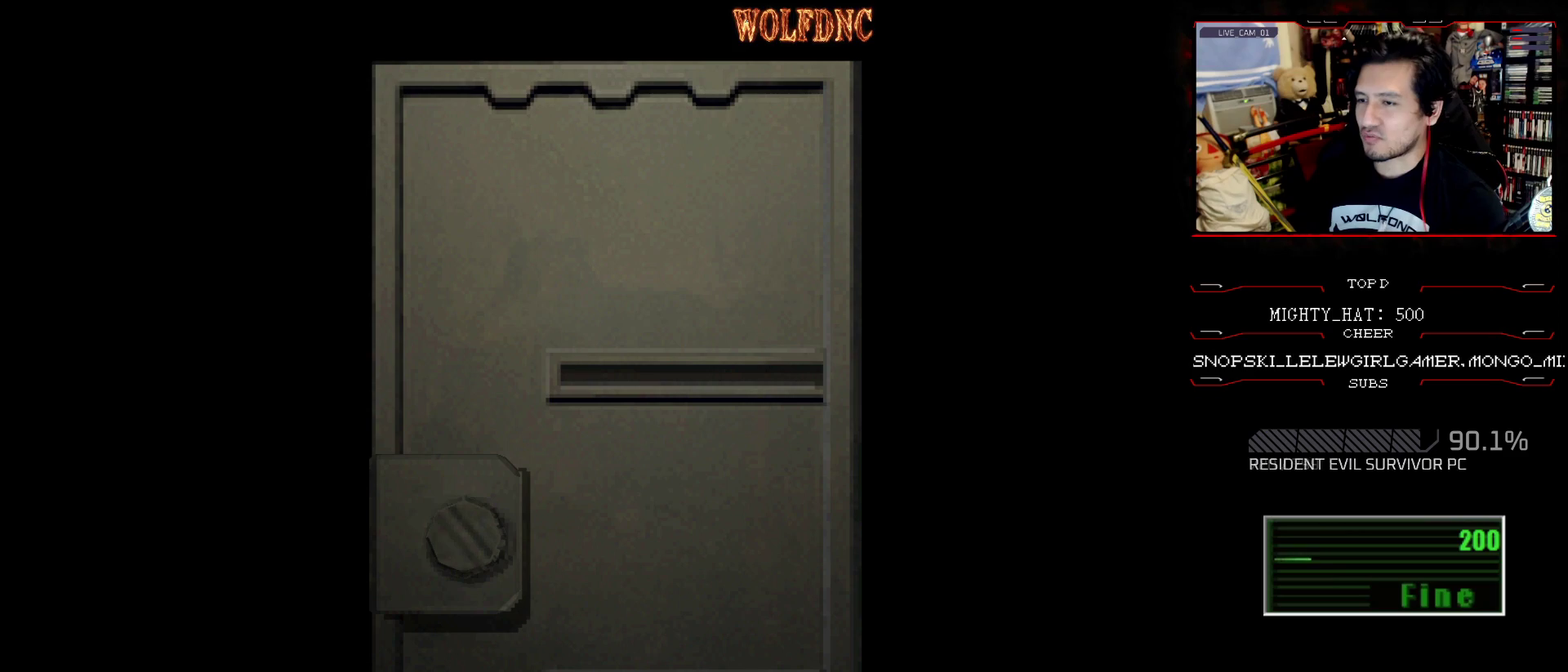
{"buttons": [], "events": []}
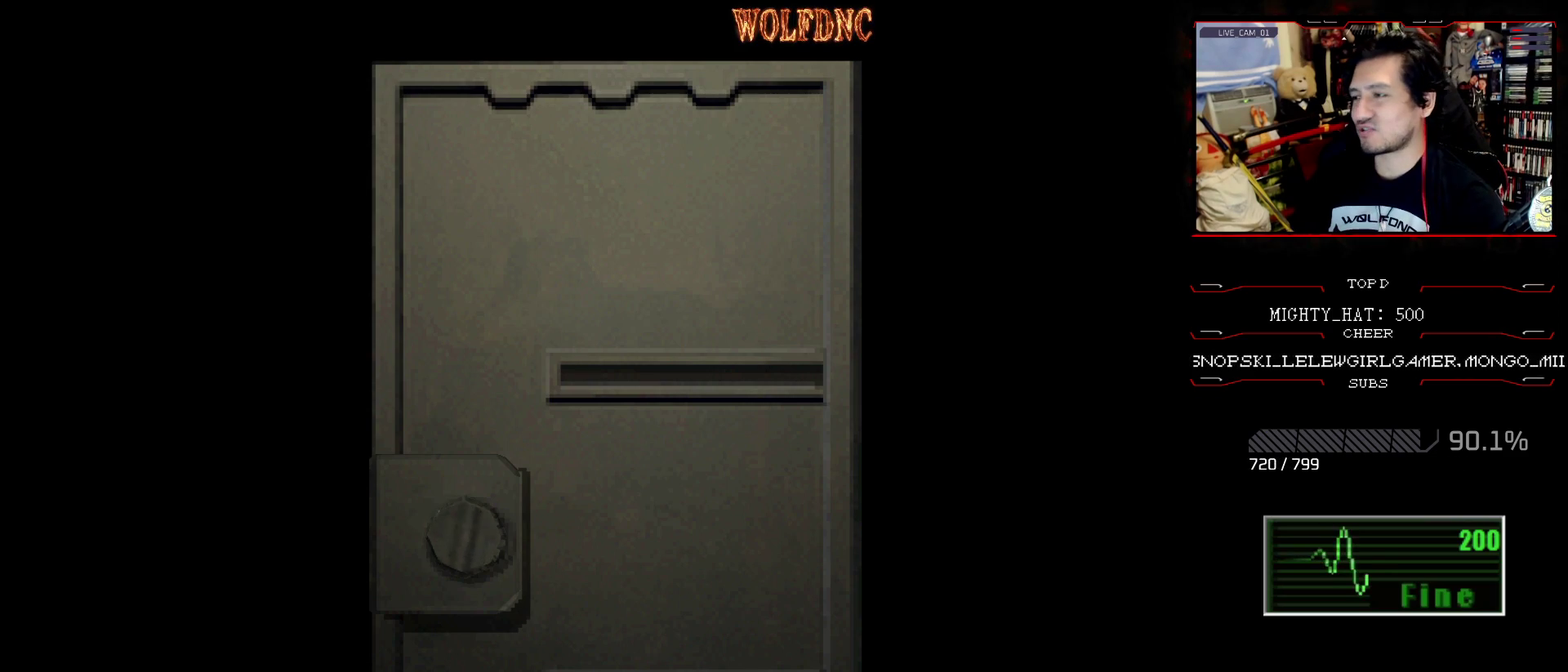
{"buttons": [], "events": []}
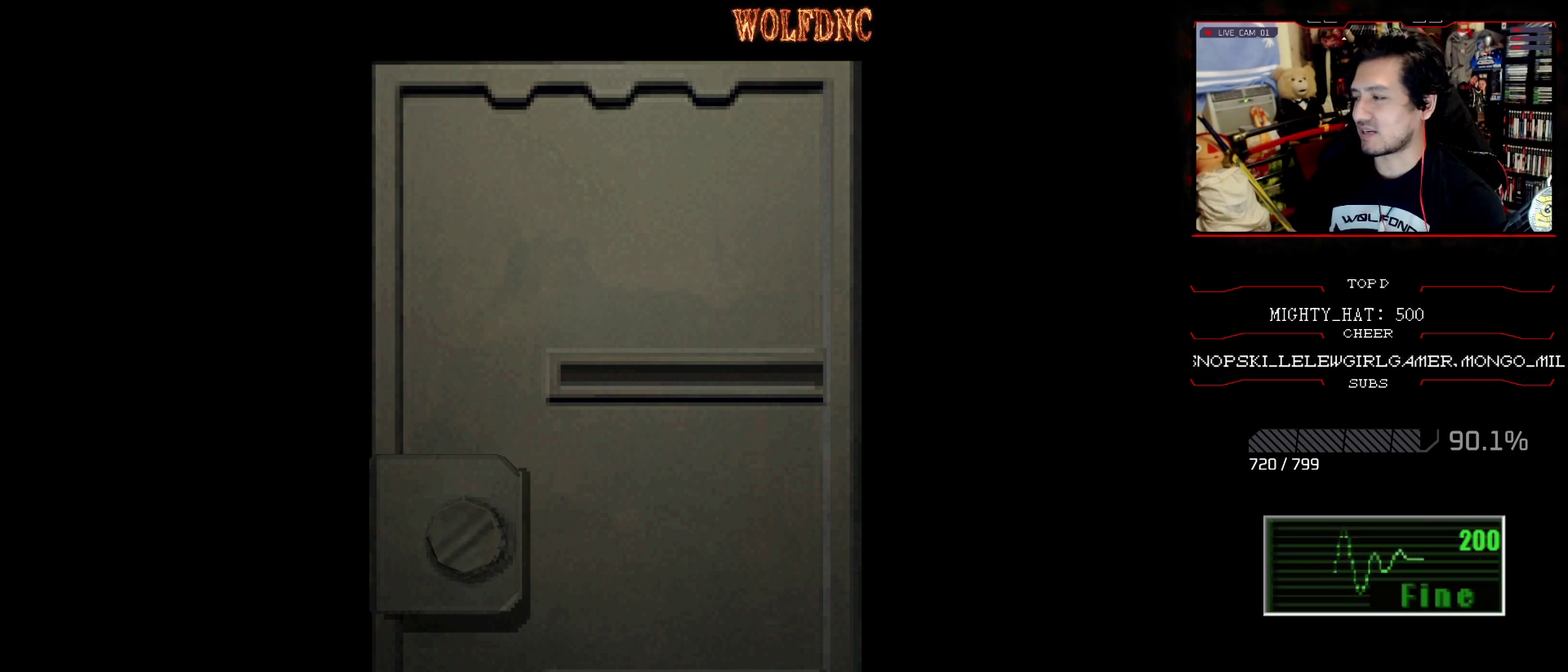
{"buttons": [], "events": [[134, "SELECT", "down"], [184, "SELECT", "up"]]}
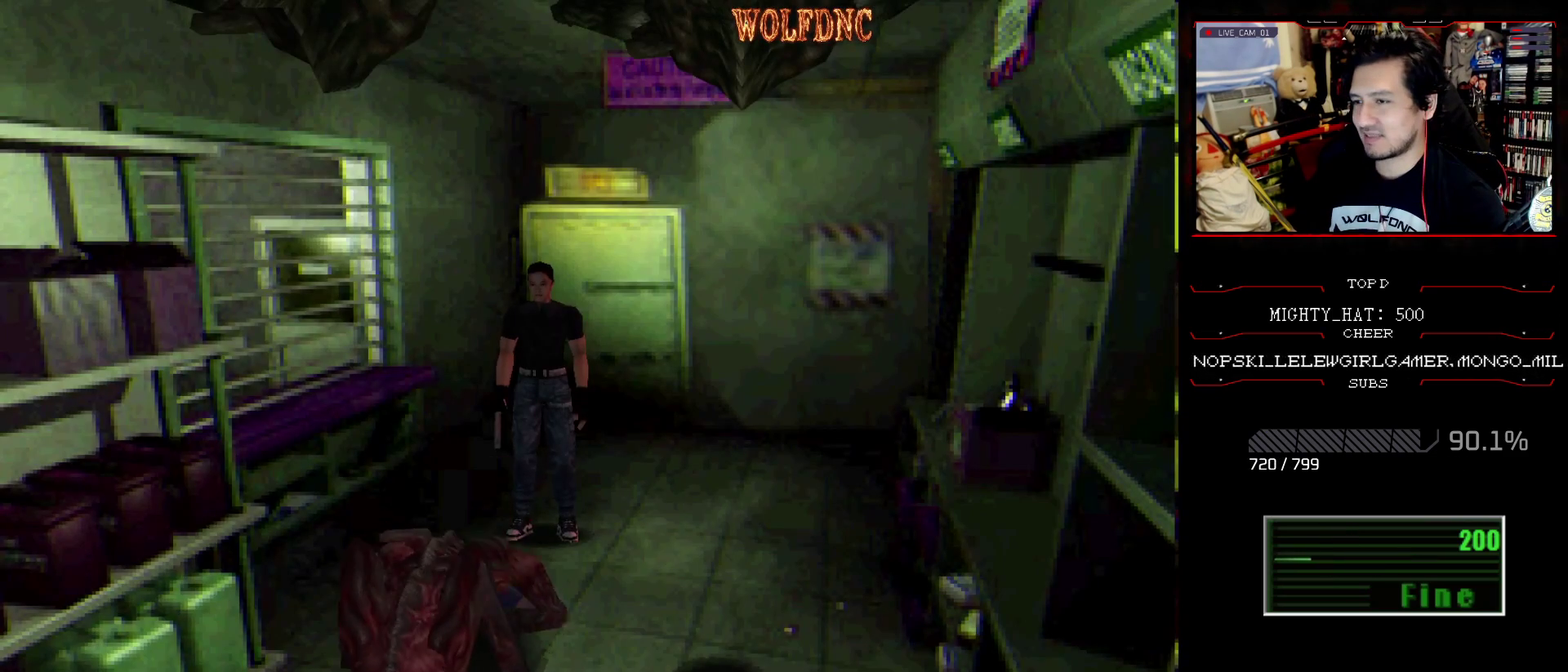
{"buttons": [], "events": [[283, "CIRCLE", "down"], [467, "CIRCLE", "up"]]}
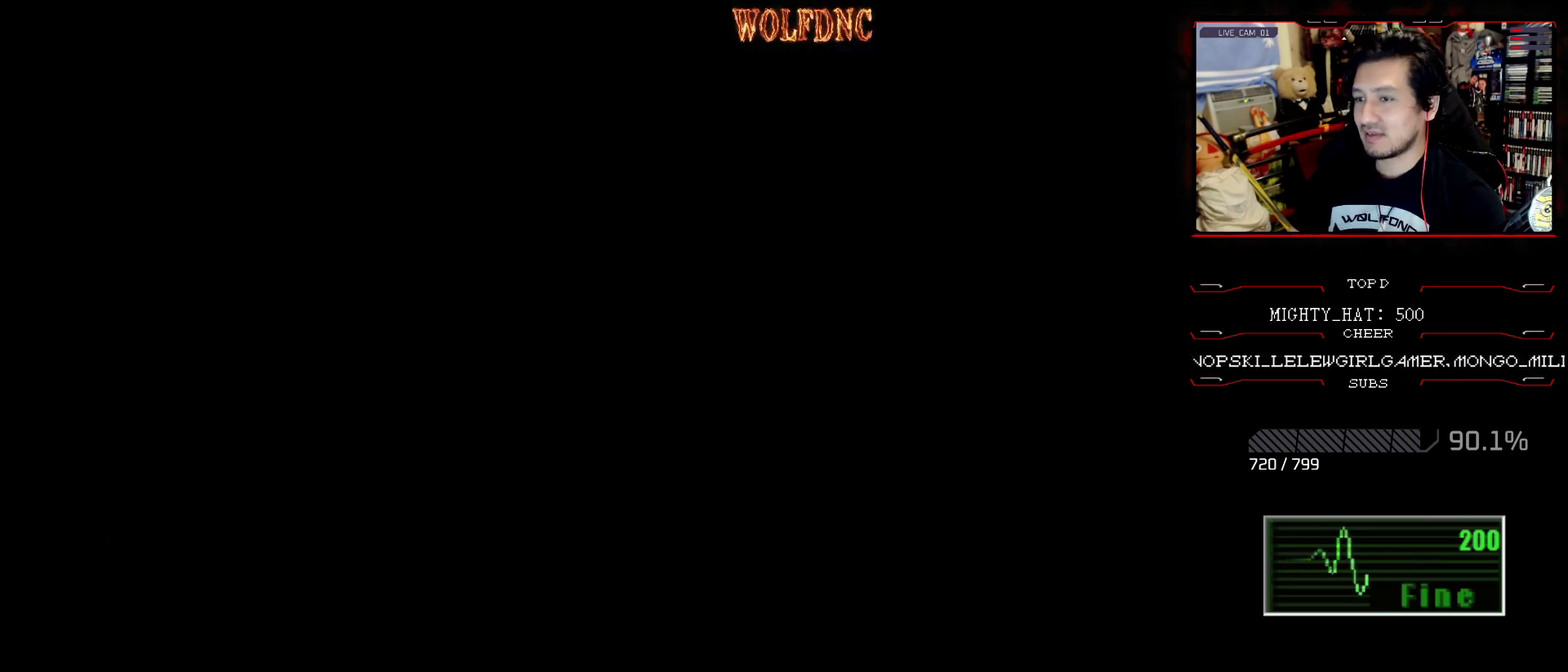
{"buttons": [], "events": []}
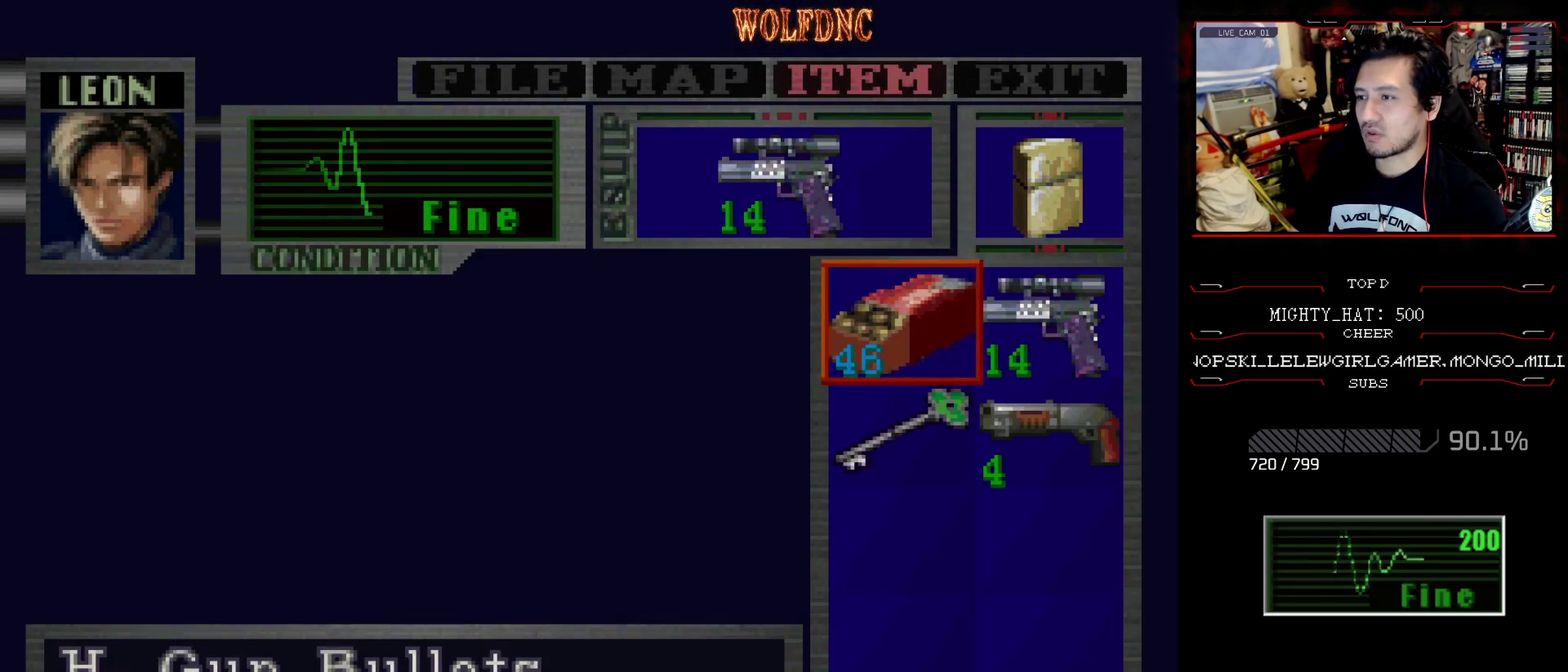
{"buttons": ["DPAD_LEFT"], "events": [[83, "CIRCLE", "down"], [267, "CIRCLE", "up"], [417, "DPAD_LEFT", "down"]]}
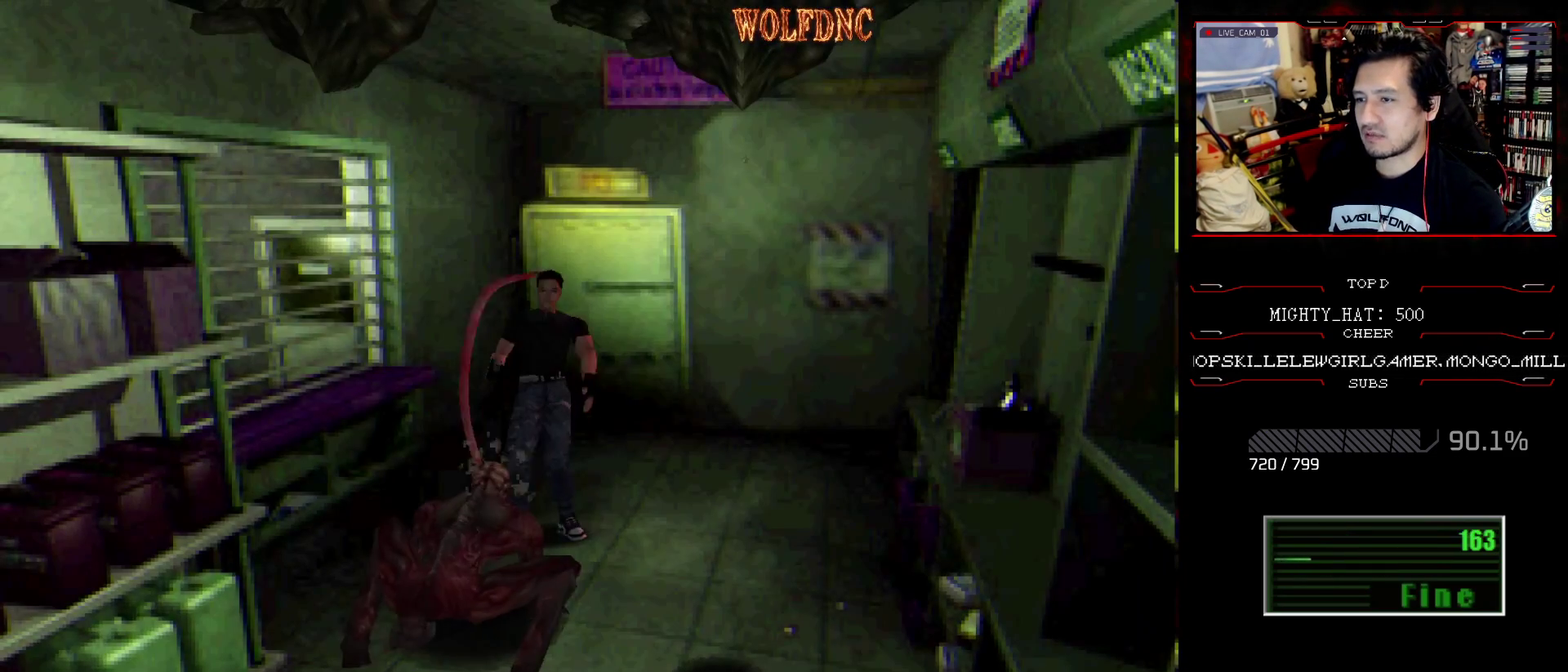
{"buttons": ["DPAD_LEFT"], "events": []}
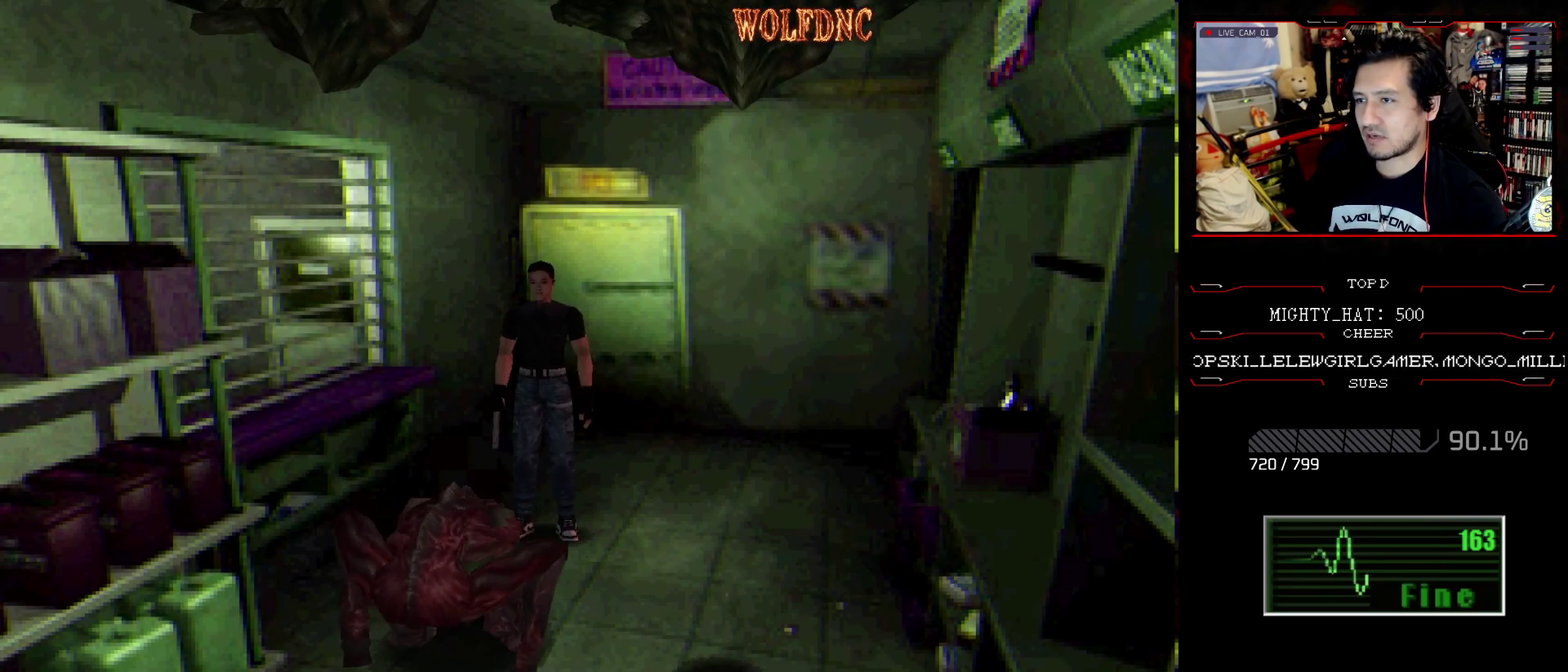
{"buttons": ["SQUARE", "DPAD_UP"], "events": [[250, "DPAD_UP", "down"], [300, "SQUARE", "down"], [484, "DPAD_LEFT", "up"]]}
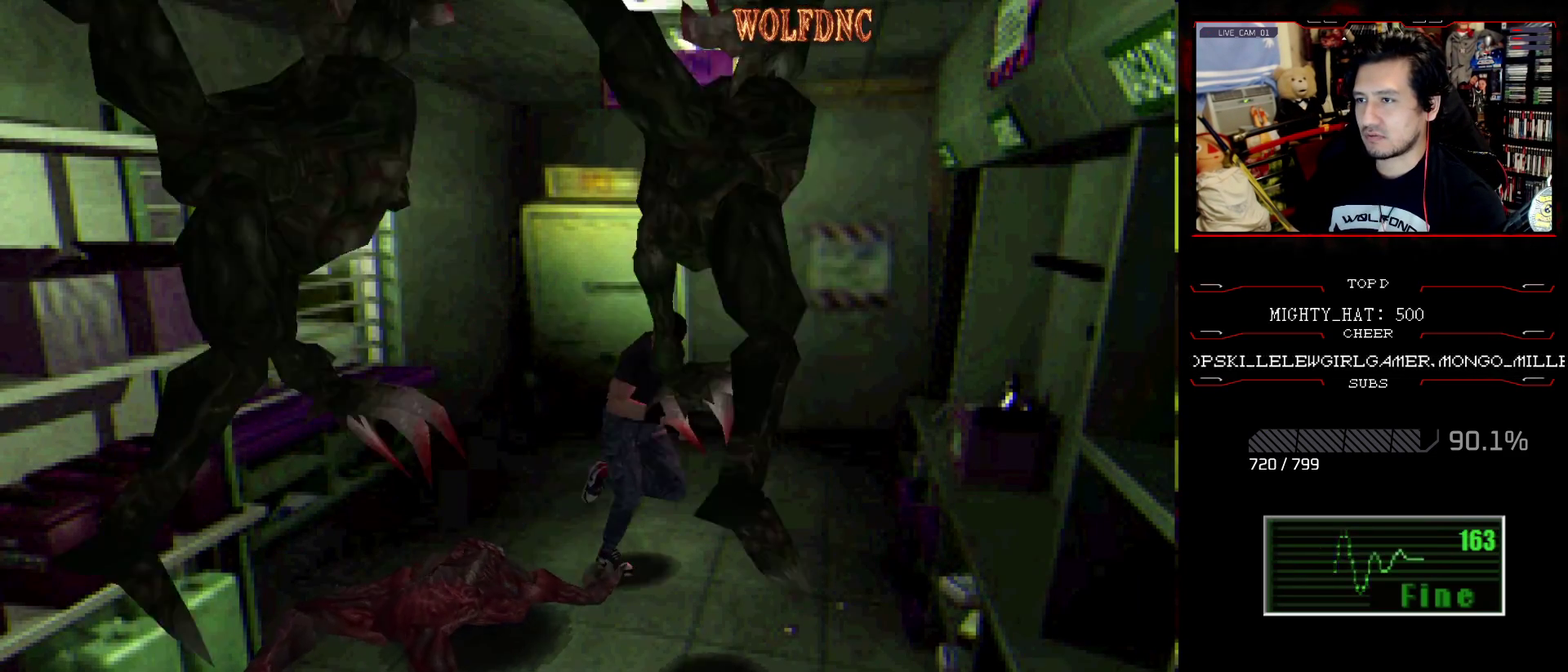
{"buttons": [], "events": [[84, "DPAD_RIGHT", "down"], [84, "SQUARE", "up"], [184, "SQUARE", "down"], [267, "SQUARE", "up"], [317, "DPAD_UP", "up"], [367, "CIRCLE", "down"], [467, "DPAD_RIGHT", "up"], [501, "CIRCLE", "up"]]}
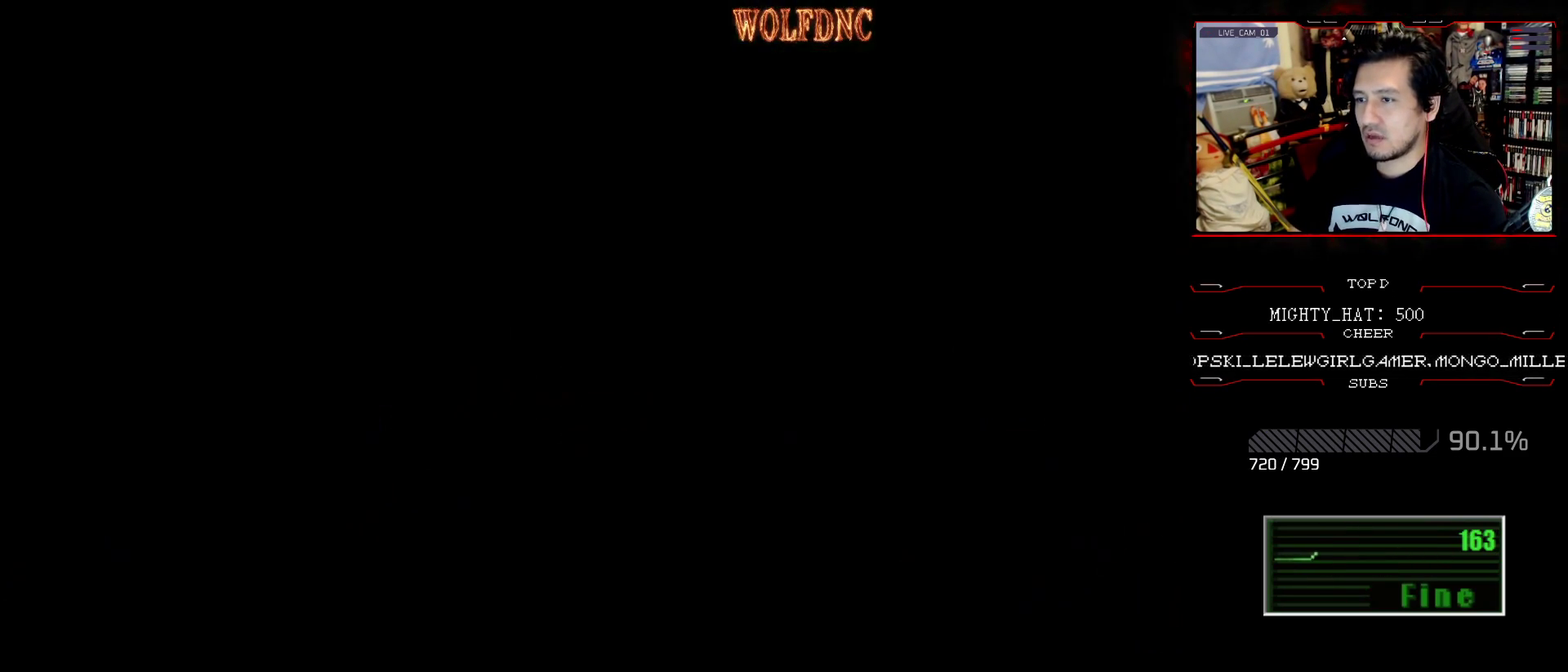
{"buttons": [], "events": []}
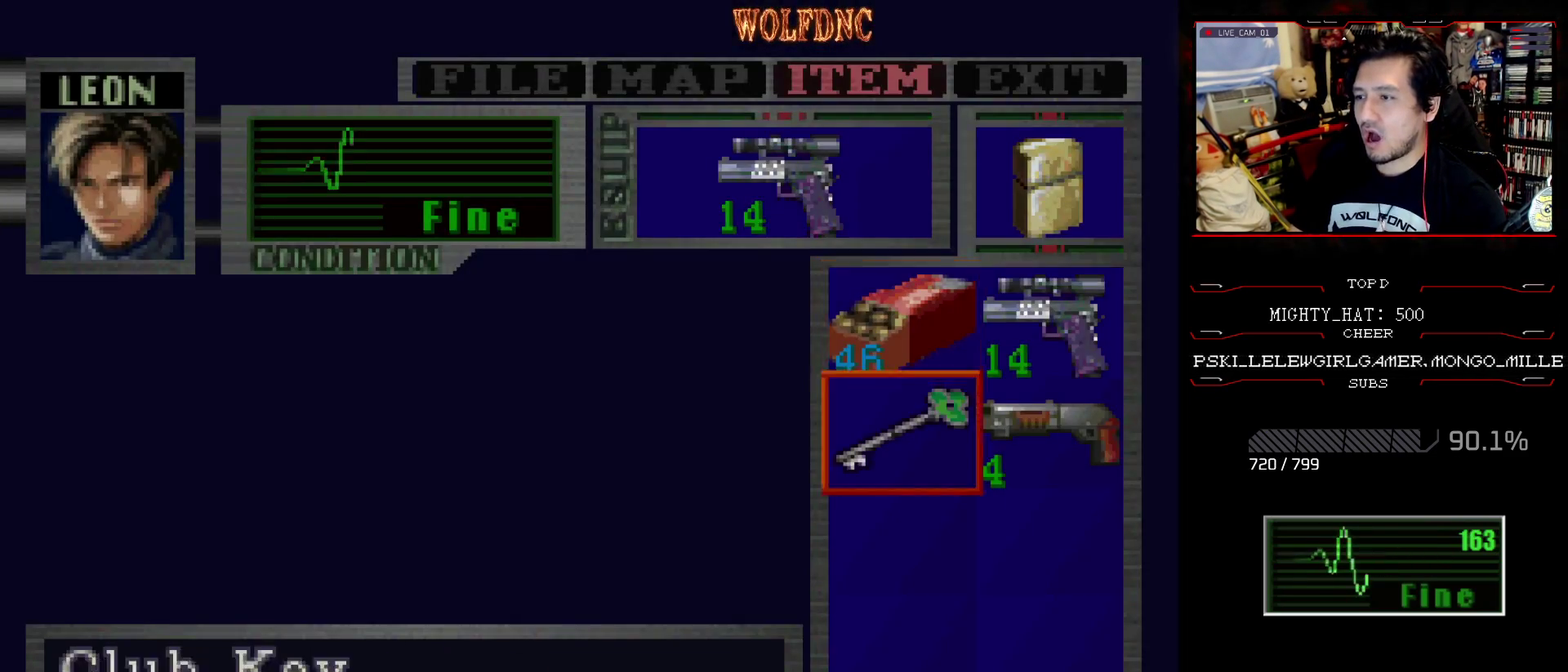
{"buttons": ["SQUARE"], "events": [[17, "DPAD_DOWN", "down"], [67, "DPAD_DOWN", "up"], [67, "DPAD_RIGHT", "down"], [167, "CROSS", "down"], [167, "DPAD_RIGHT", "up"], [250, "CROSS", "up"], [301, "CROSS", "down"], [401, "CROSS", "up"], [484, "SQUARE", "down"]]}
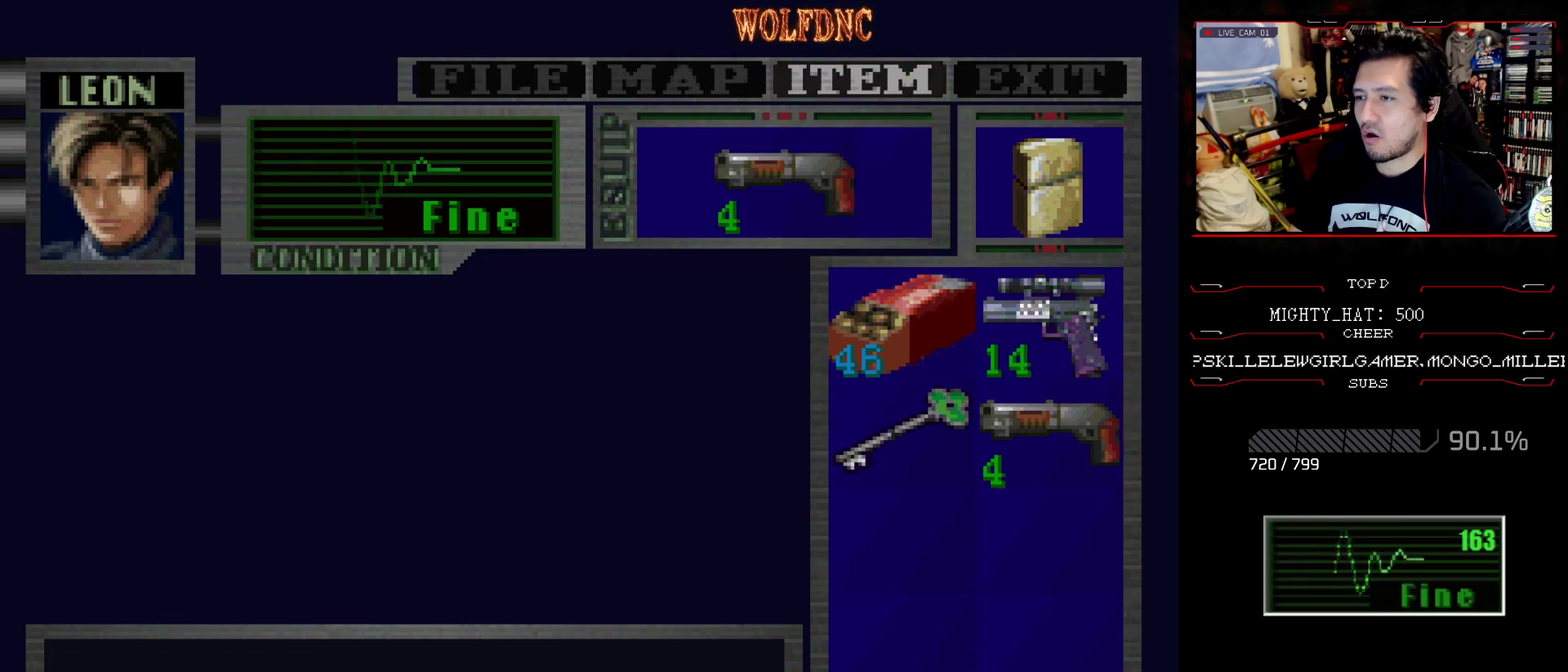
{"buttons": ["CROSS", "R1", "DPAD_LEFT"], "events": [[83, "SQUARE", "up"], [183, "R1", "down"], [500, "CROSS", "down"], [500, "DPAD_LEFT", "down"]]}
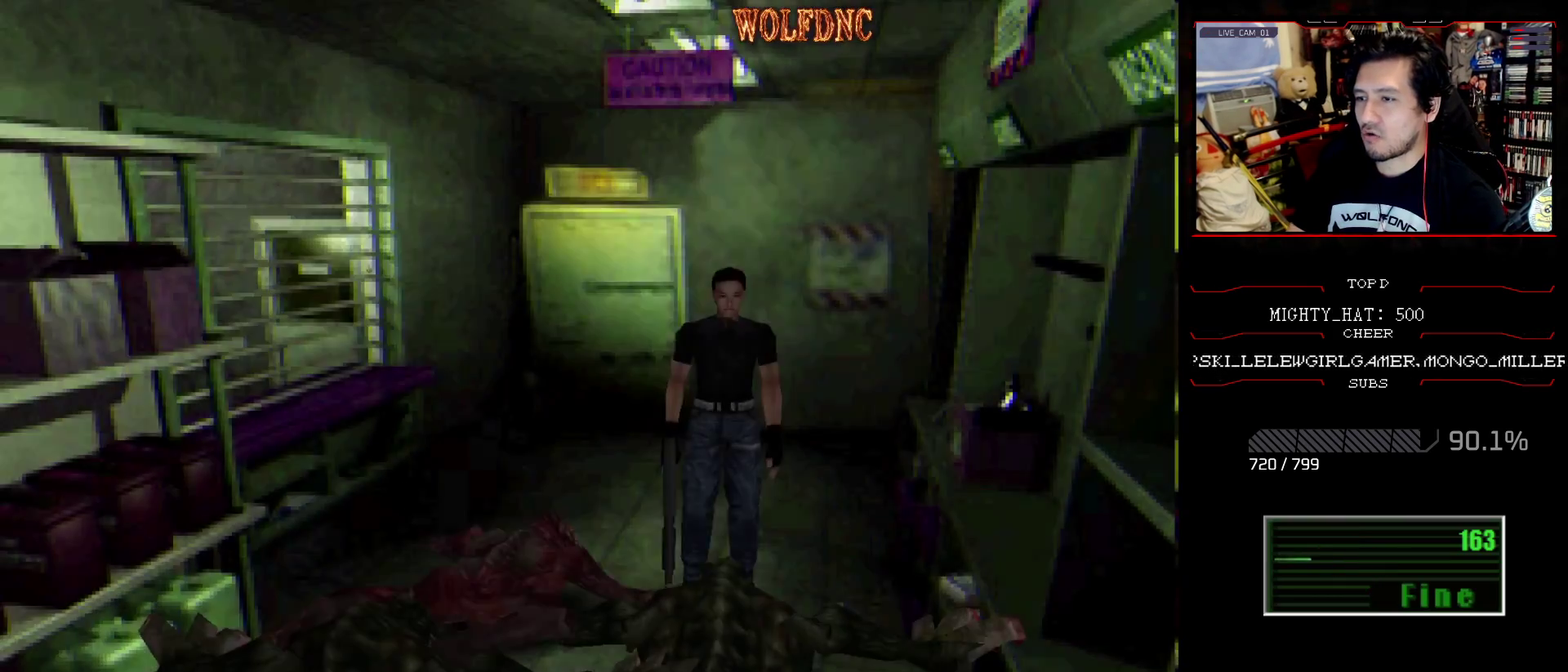
{"buttons": ["CROSS", "R1", "DPAD_RIGHT"], "events": [[150, "DPAD_DOWN", "down"], [250, "DPAD_DOWN", "up"], [284, "DPAD_LEFT", "up"], [384, "DPAD_RIGHT", "down"]]}
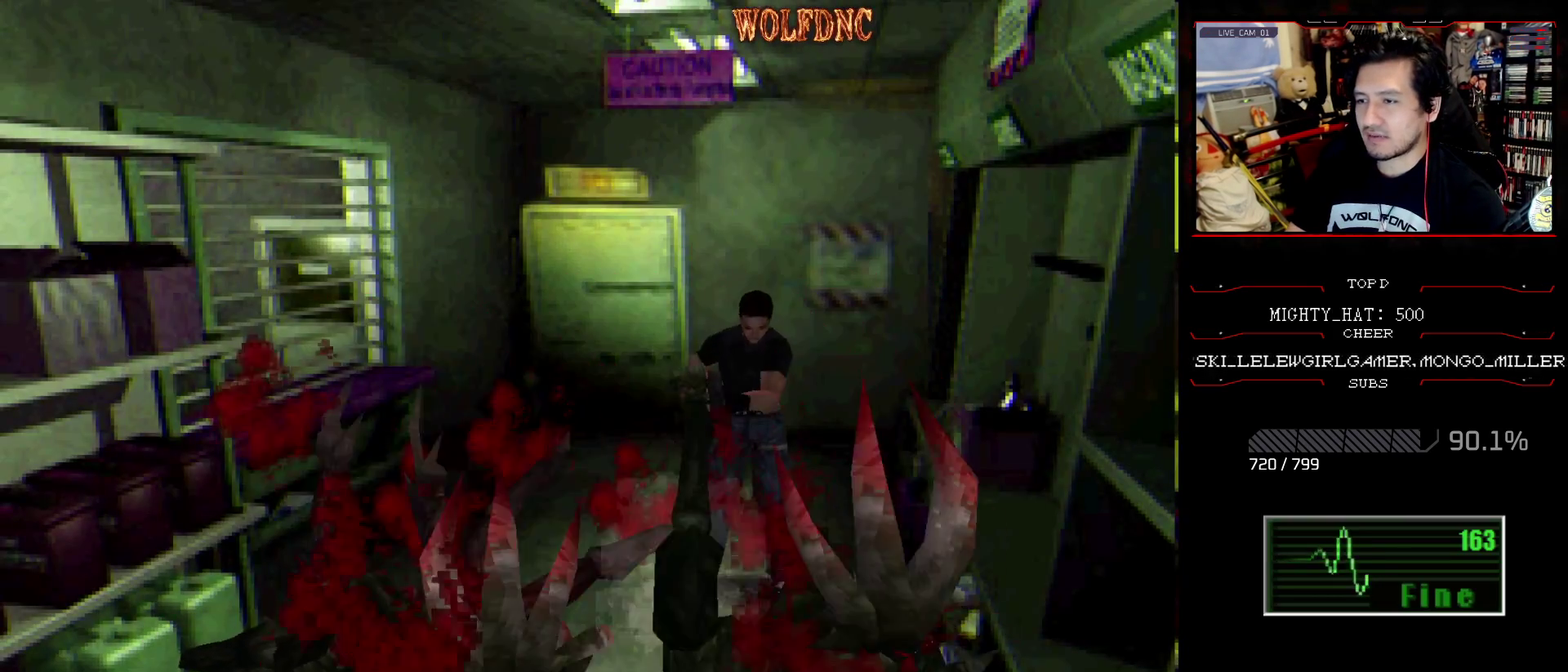
{"buttons": ["R1", "DPAD_RIGHT"], "events": [[200, "DPAD_RIGHT", "up"], [250, "CROSS", "up"], [300, "DPAD_RIGHT", "down"]]}